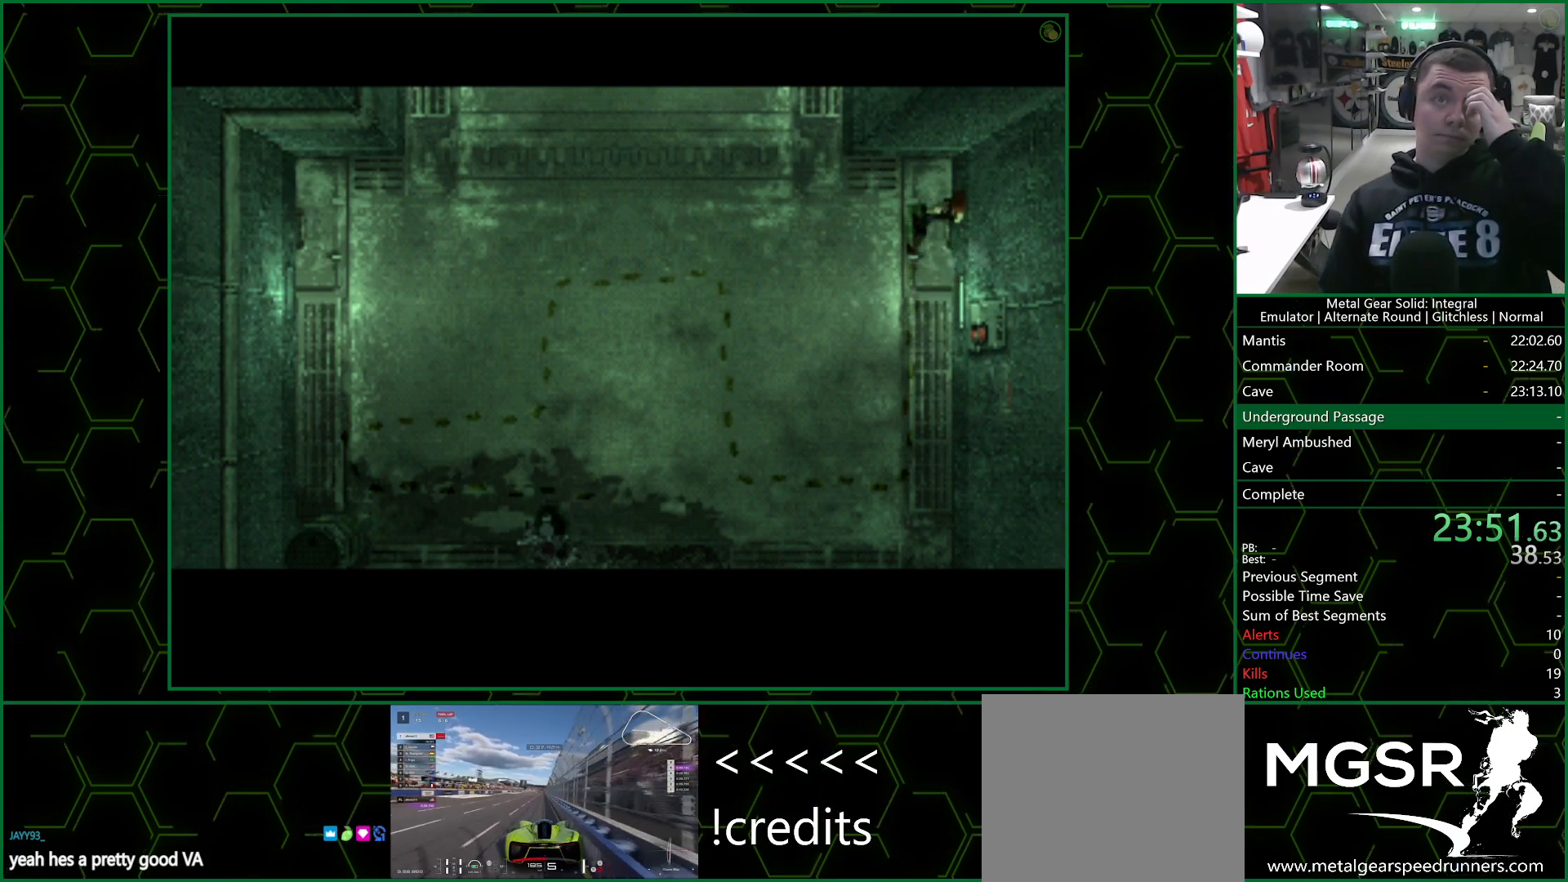
Gameplay with a controller (PlayStation layout); each line is a JSON object with the inputs held at the frame after it. "events" lists button and stick changes between this image and that frame as [ms after this image, input, new state], when the widget could be followed in between.
{"buttons": [], "left_stick": "center", "right_stick": "center", "events": []}
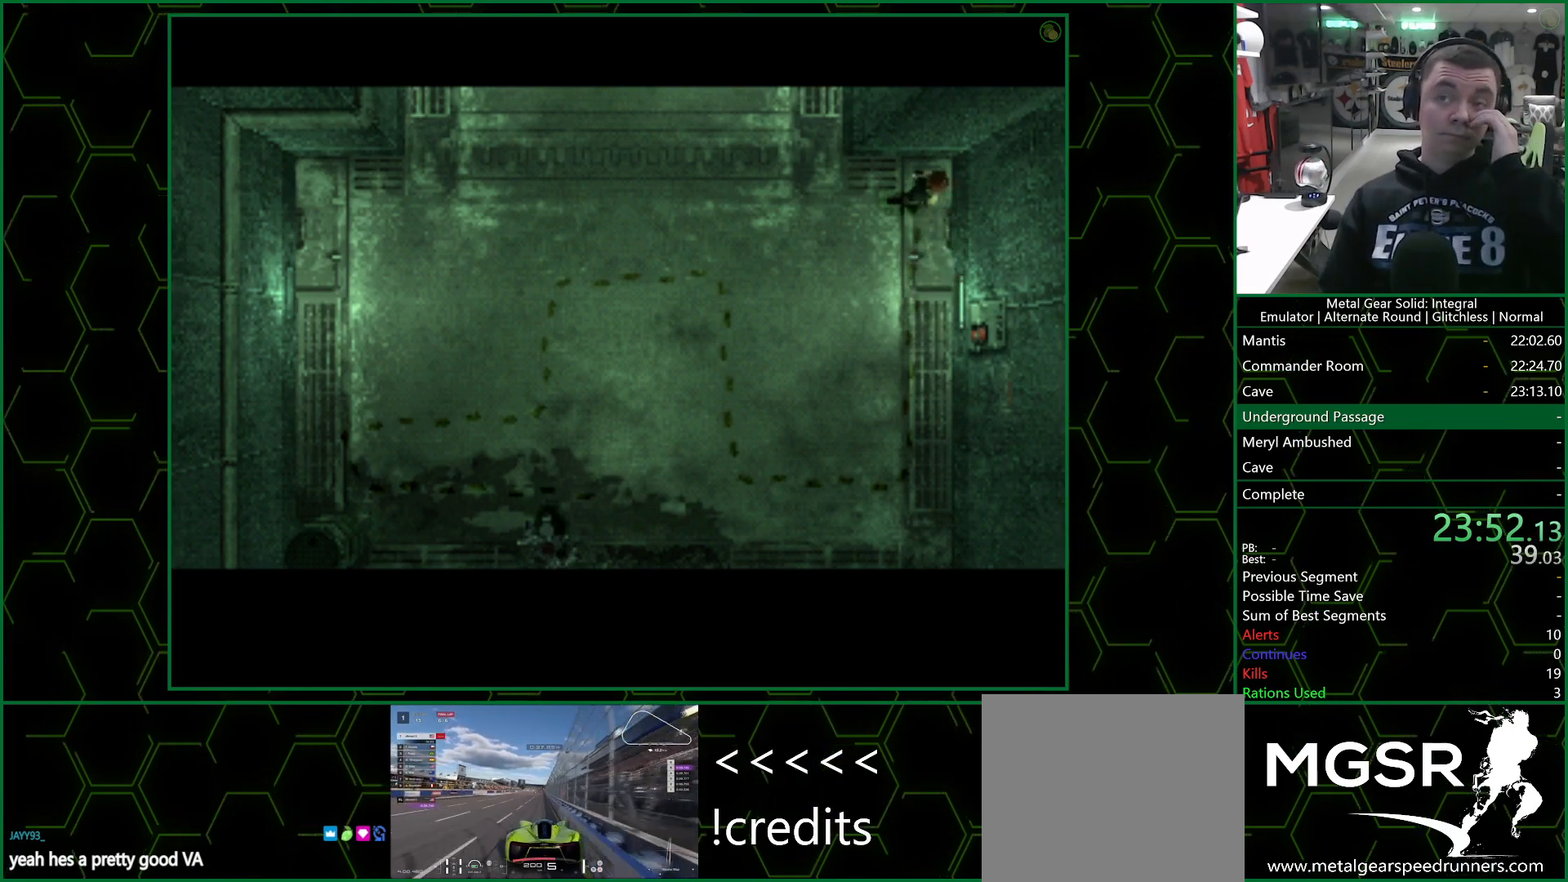
{"buttons": [], "left_stick": "center", "right_stick": "center", "events": []}
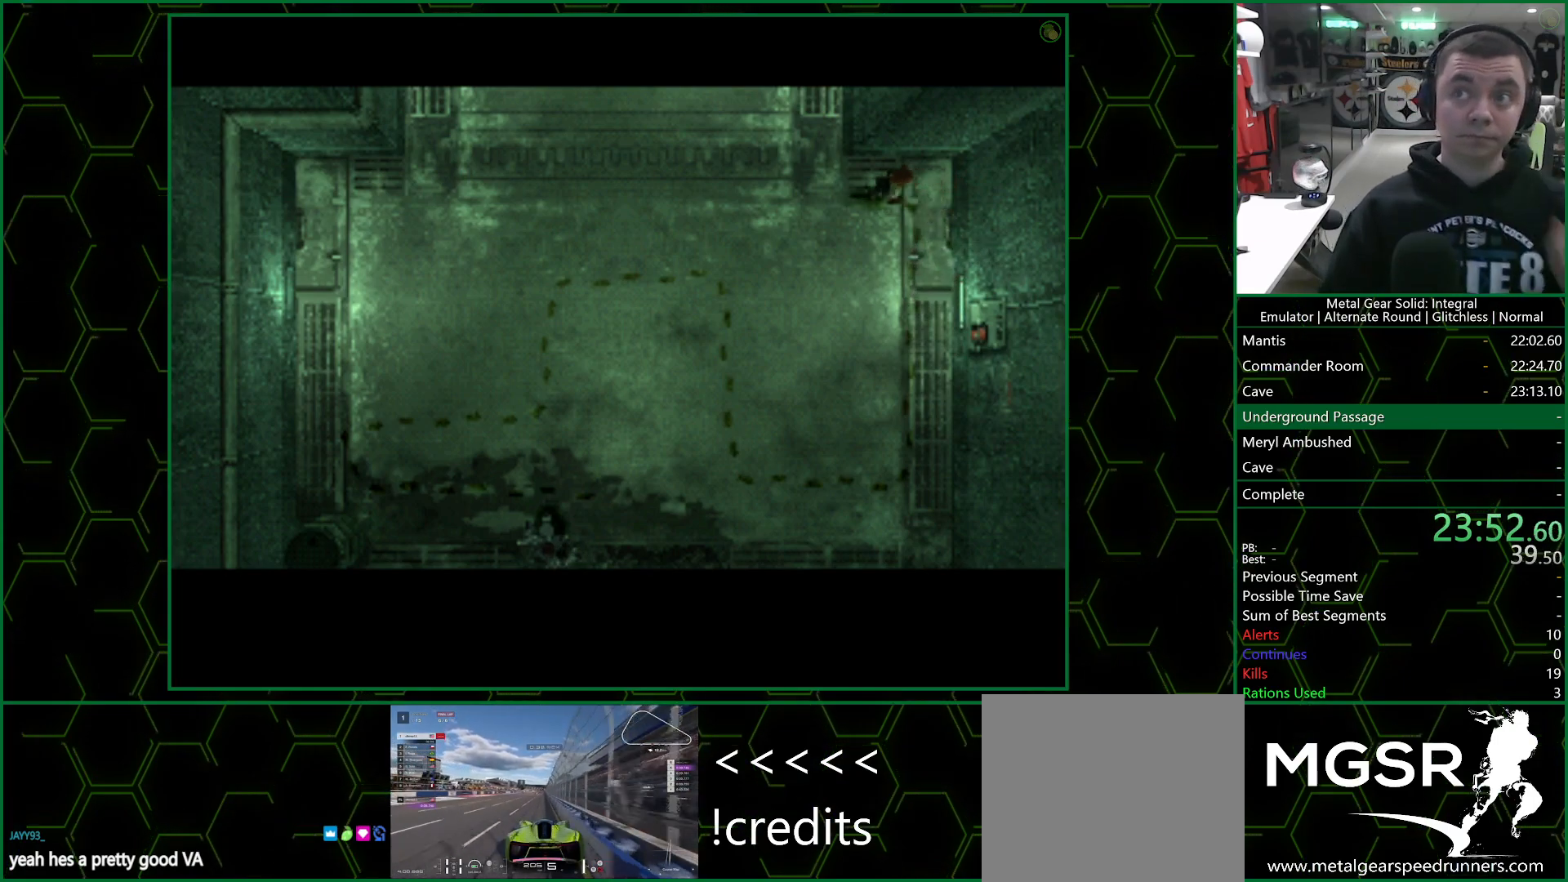
{"buttons": [], "left_stick": "center", "right_stick": "center", "events": []}
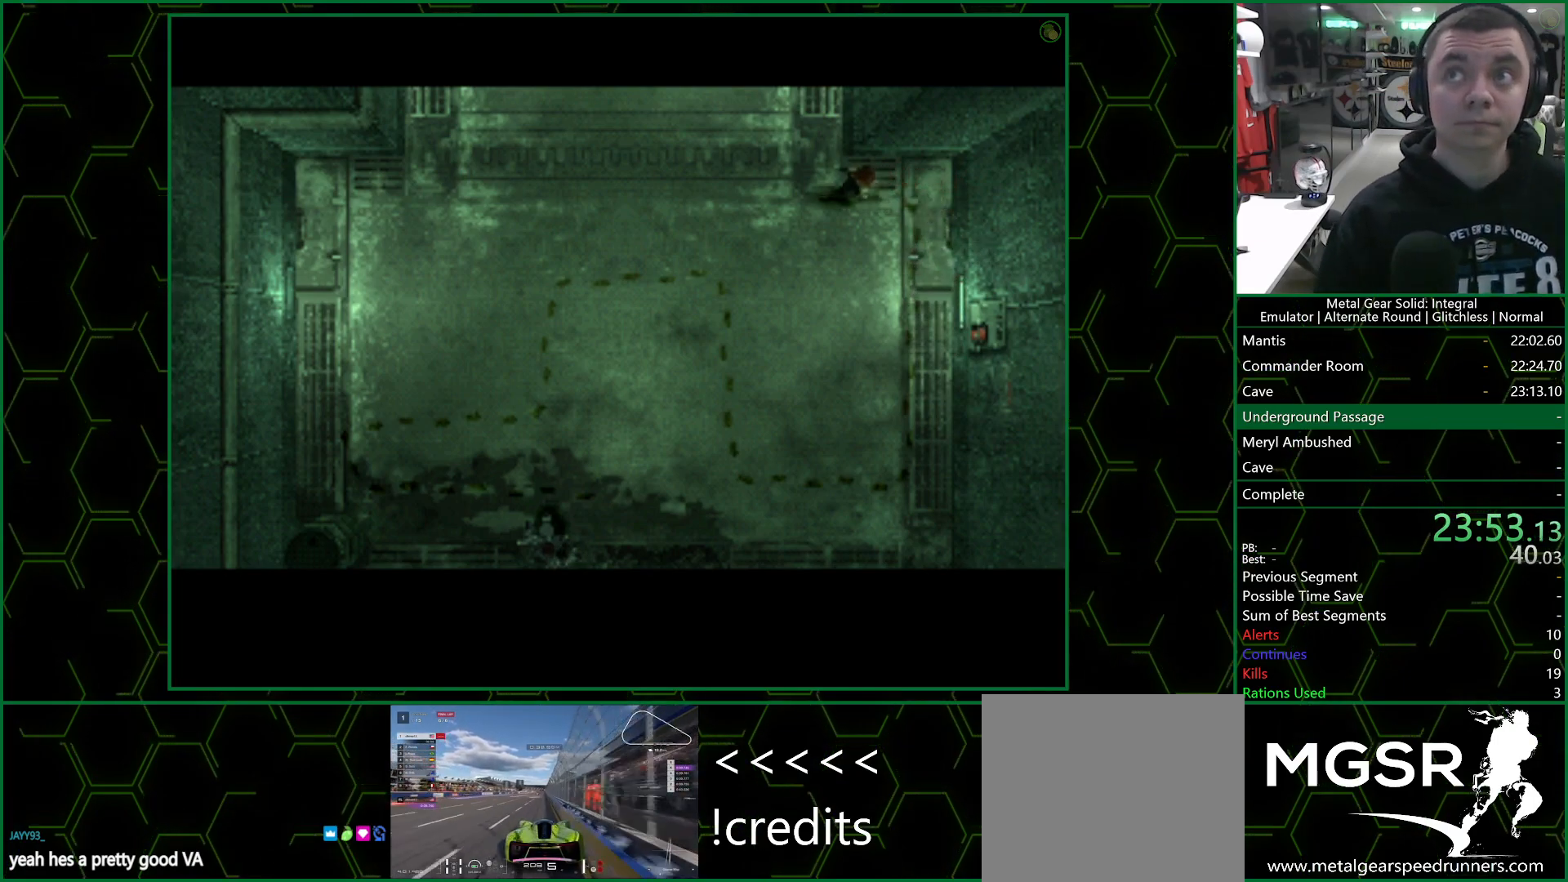
{"buttons": [], "left_stick": "center", "right_stick": "center", "events": []}
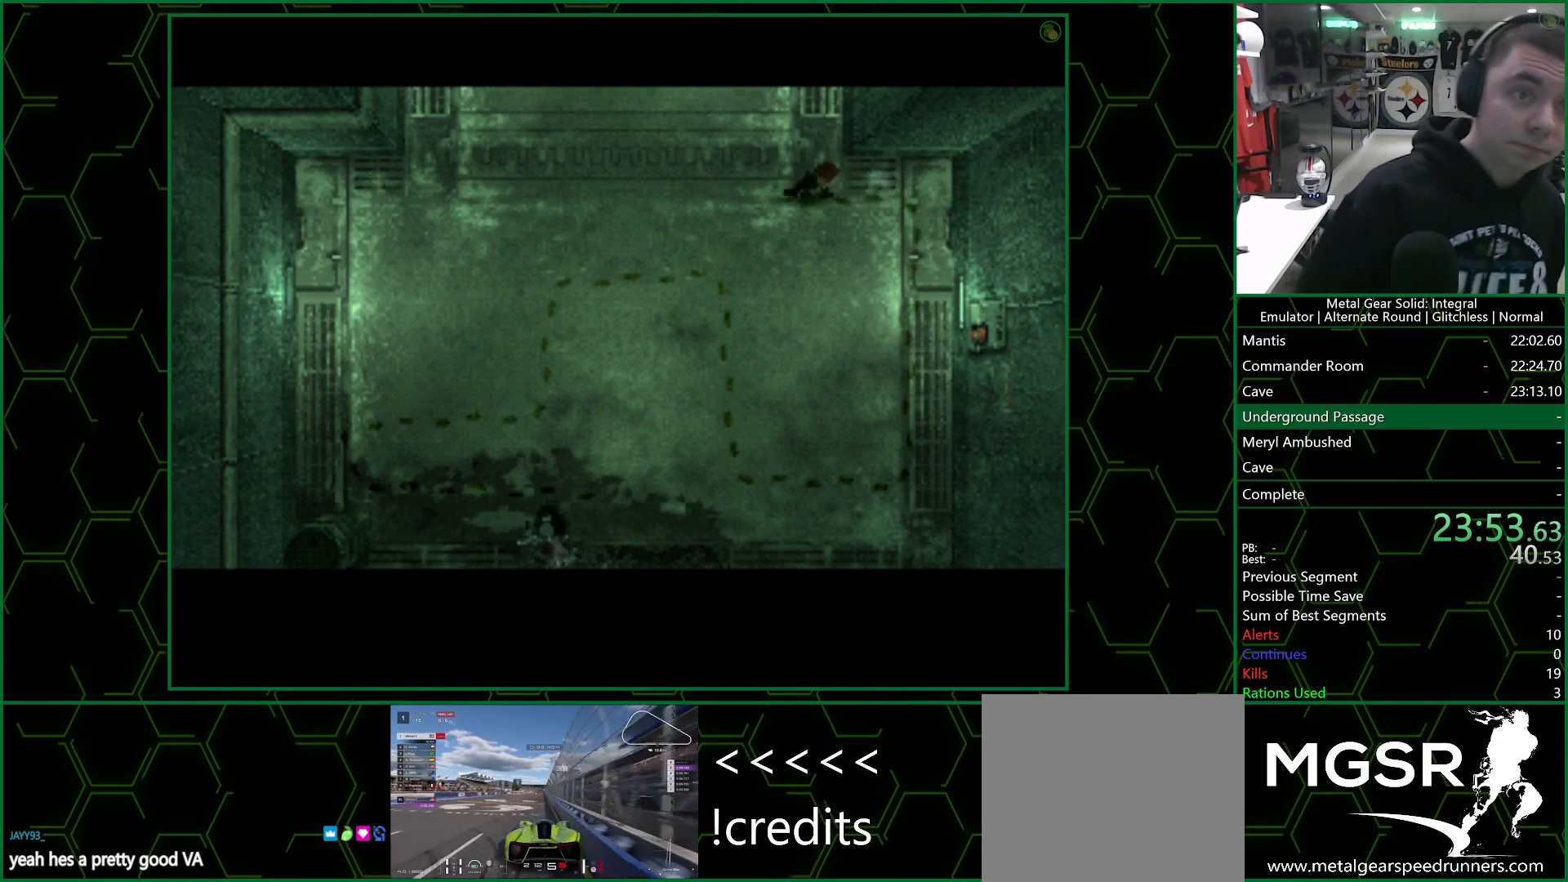
{"buttons": [], "left_stick": "center", "right_stick": "center", "events": []}
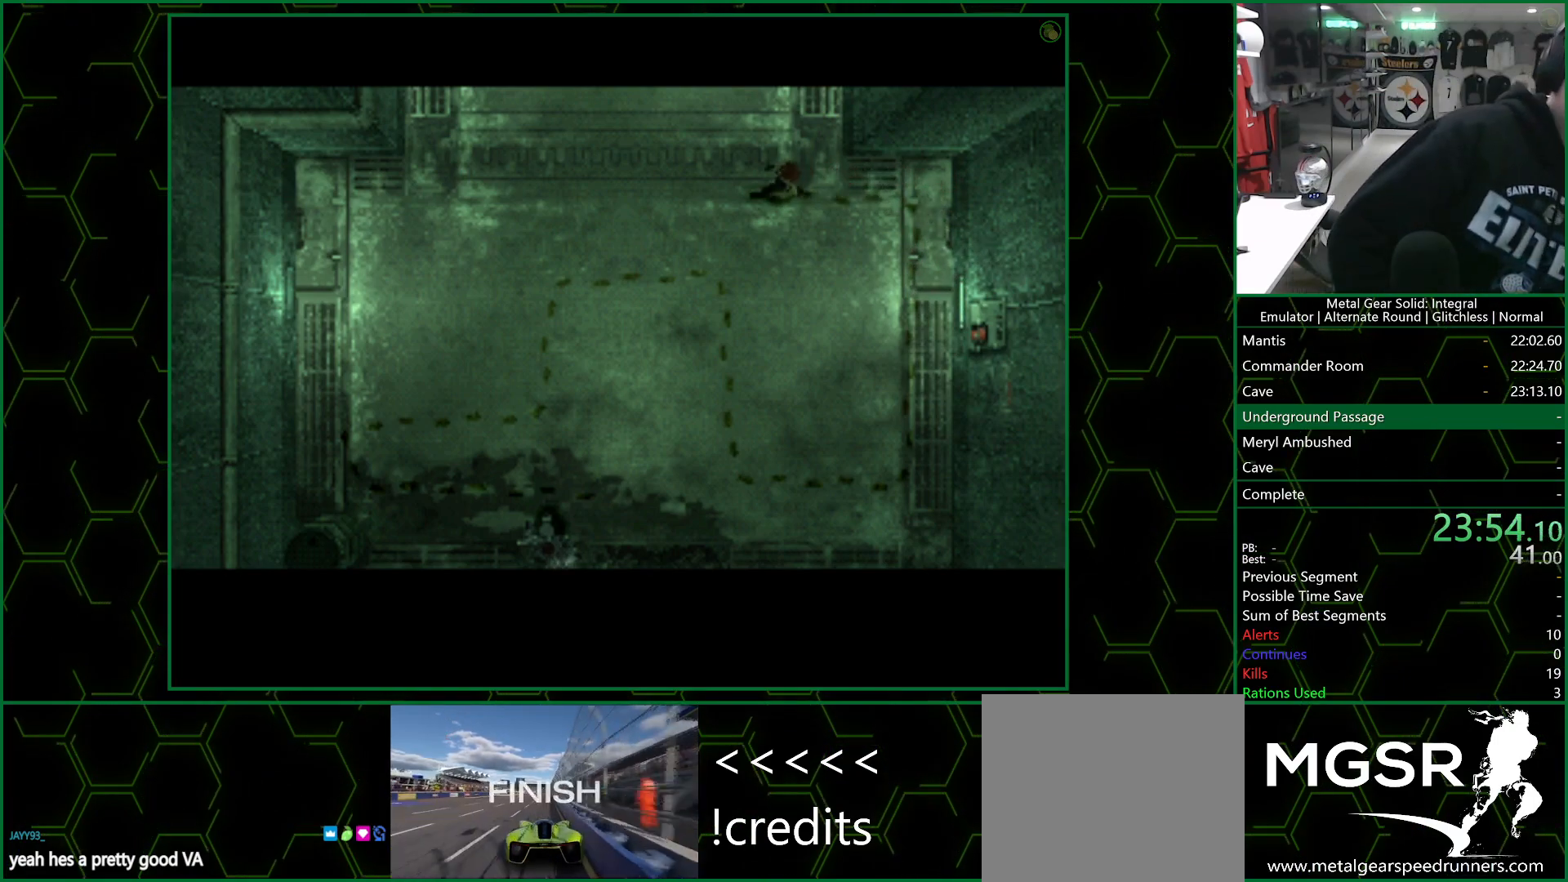
{"buttons": [], "left_stick": "center", "right_stick": "center", "events": []}
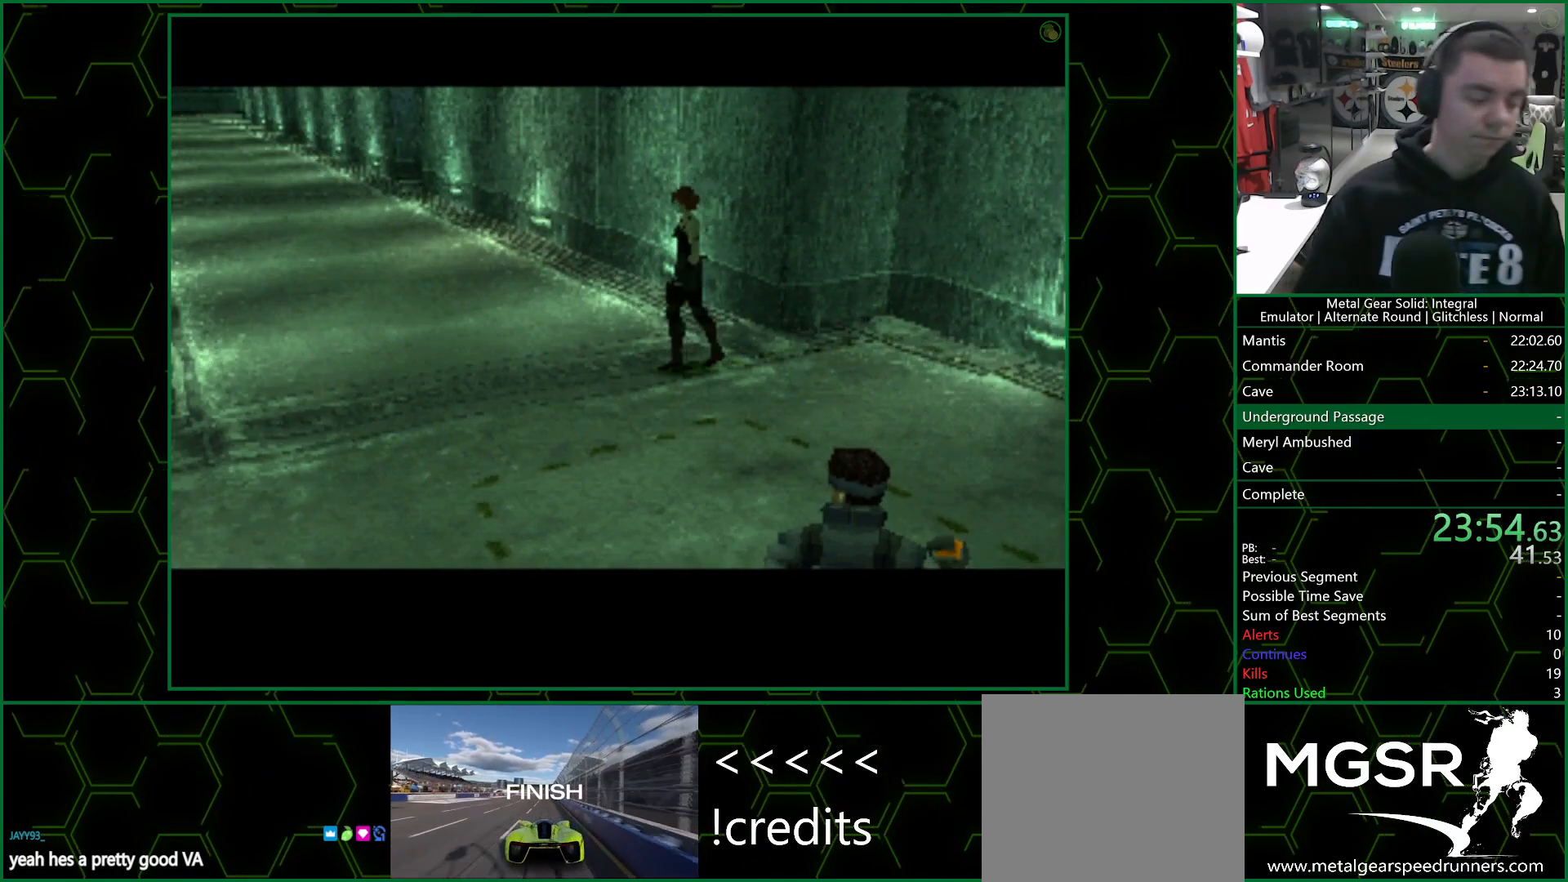
{"buttons": [], "left_stick": "center", "right_stick": "center", "events": []}
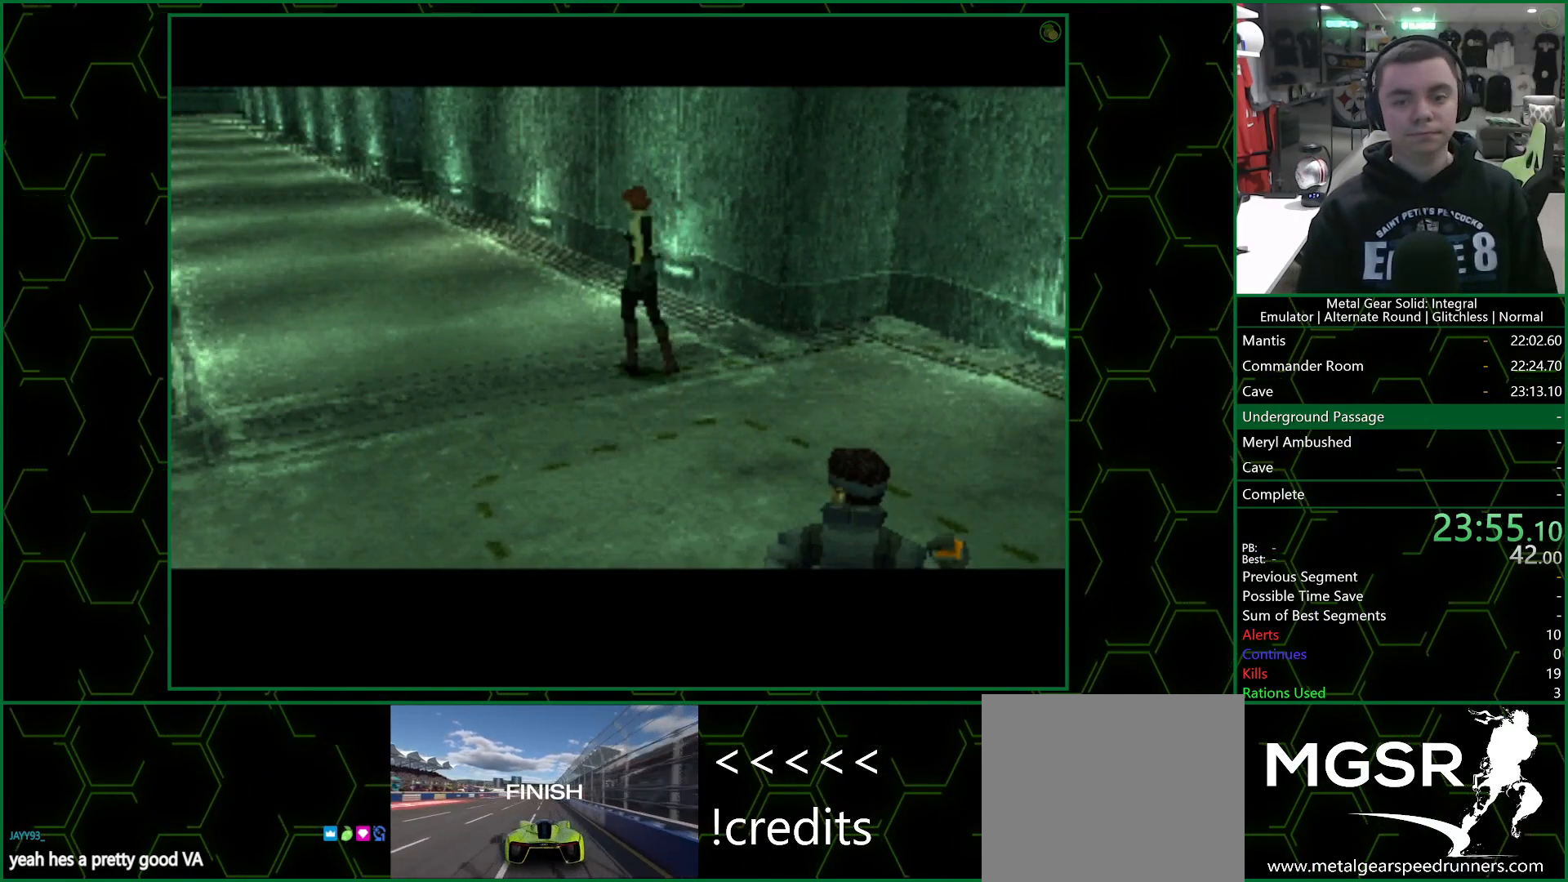
{"buttons": [], "left_stick": "center", "right_stick": "center", "events": []}
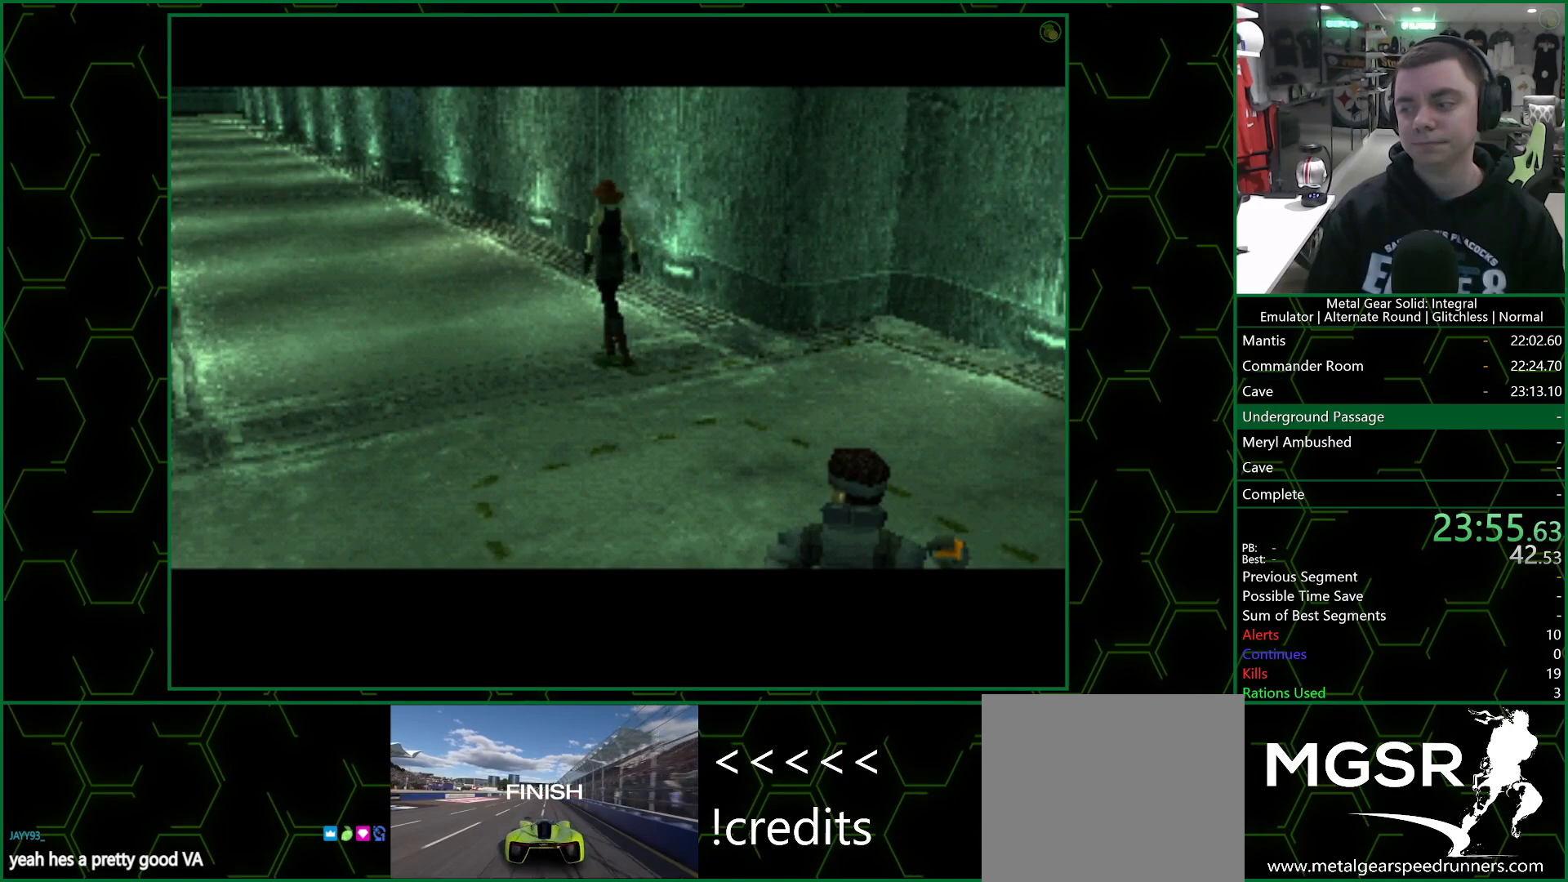
{"buttons": [], "left_stick": "center", "right_stick": "center", "events": []}
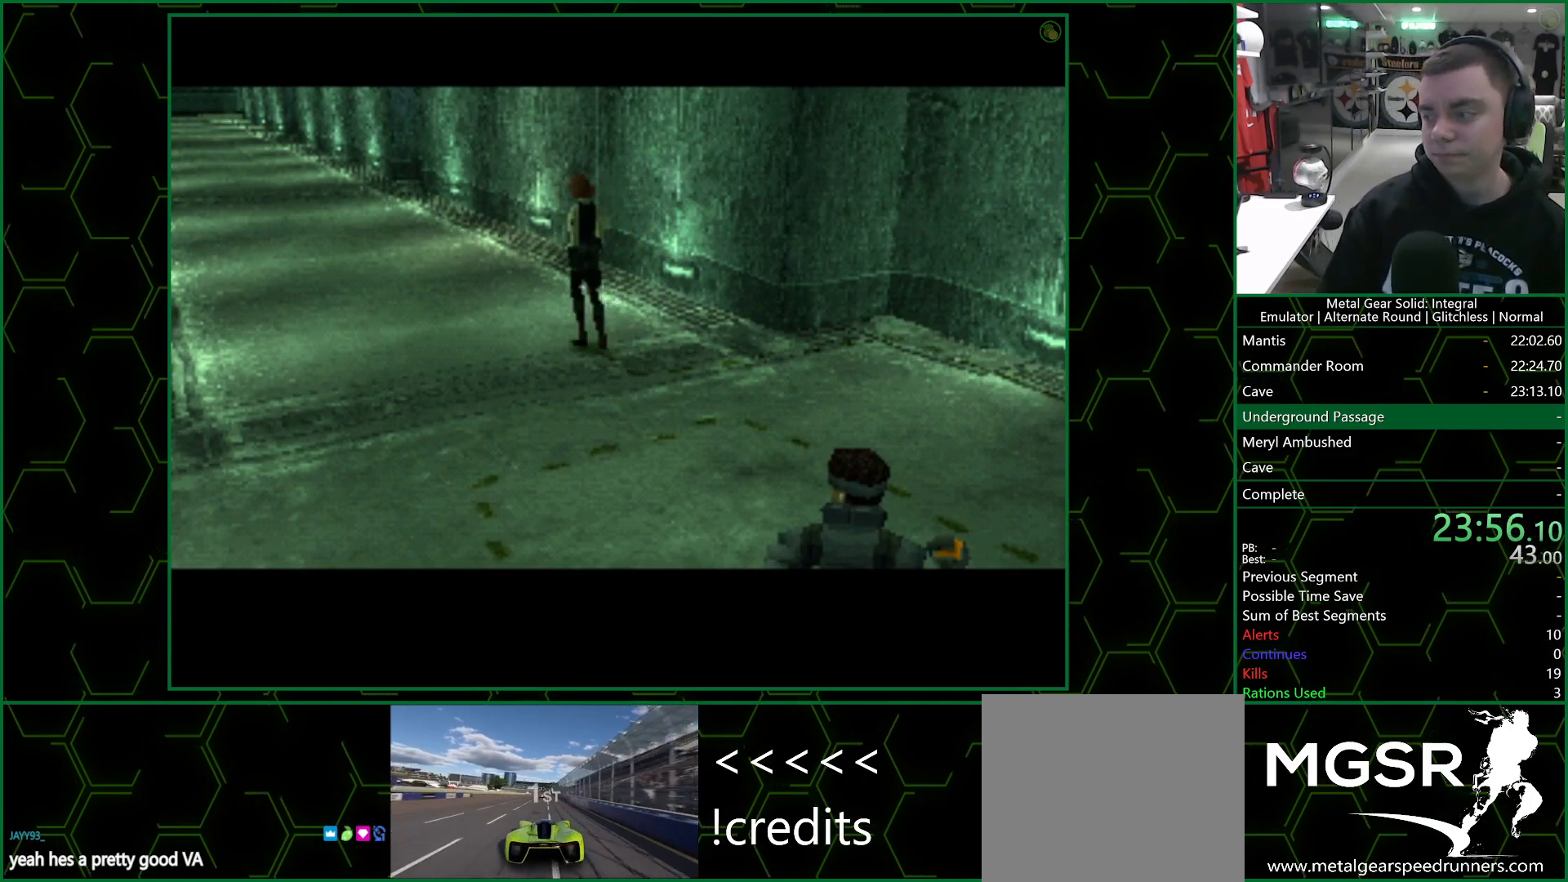
{"buttons": [], "left_stick": "center", "right_stick": "center", "events": [[300, "R2", "down"], [350, "R2", "up"]]}
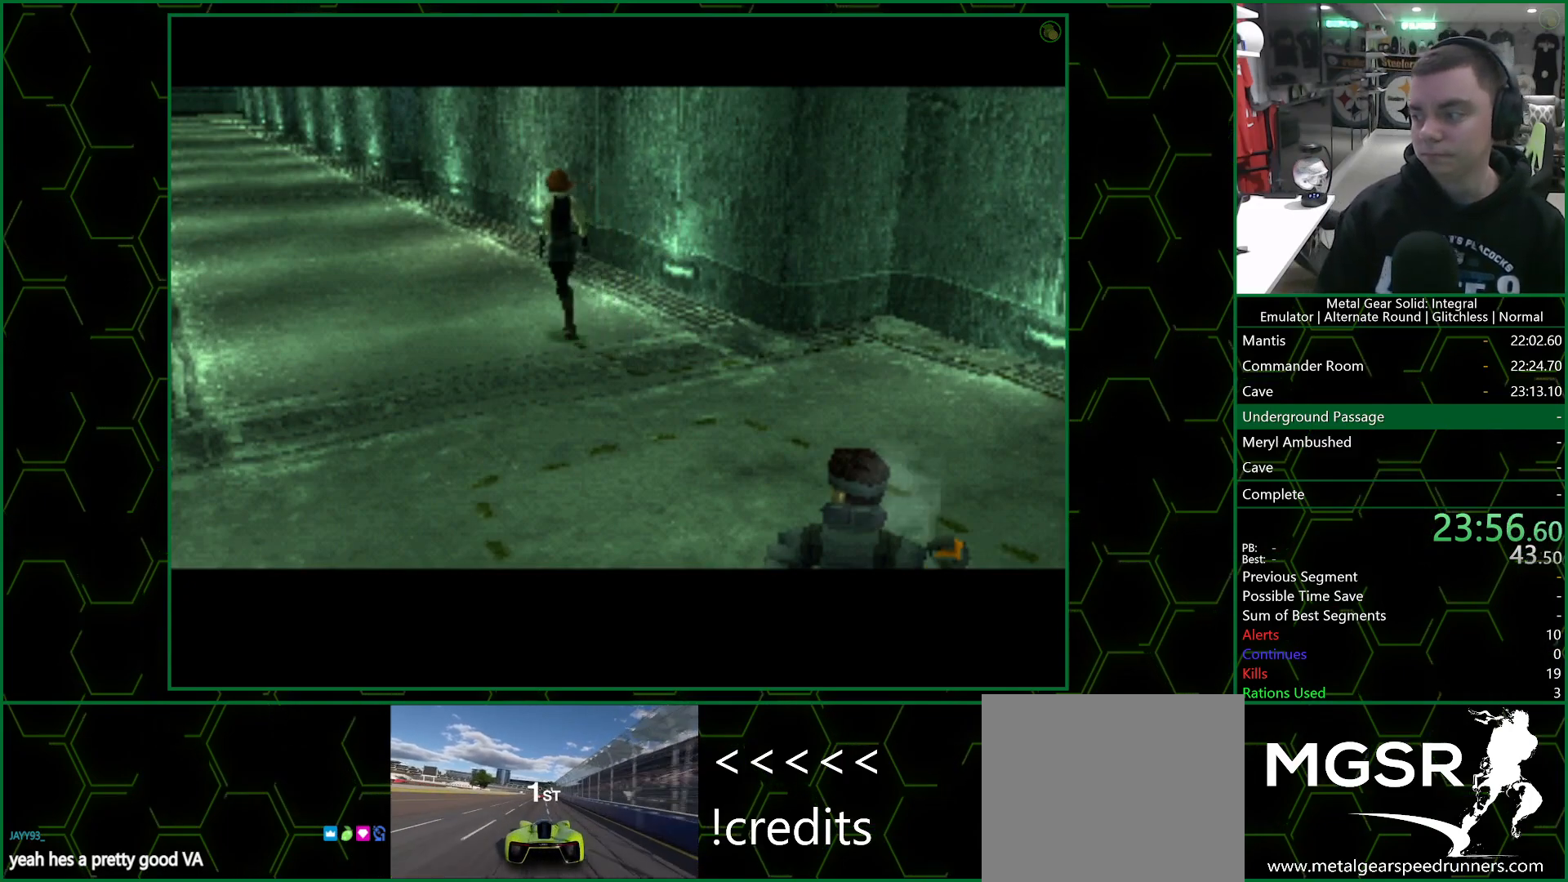
{"buttons": [], "left_stick": "center", "right_stick": "center", "events": [[267, "L2", "down"], [367, "L2", "up"]]}
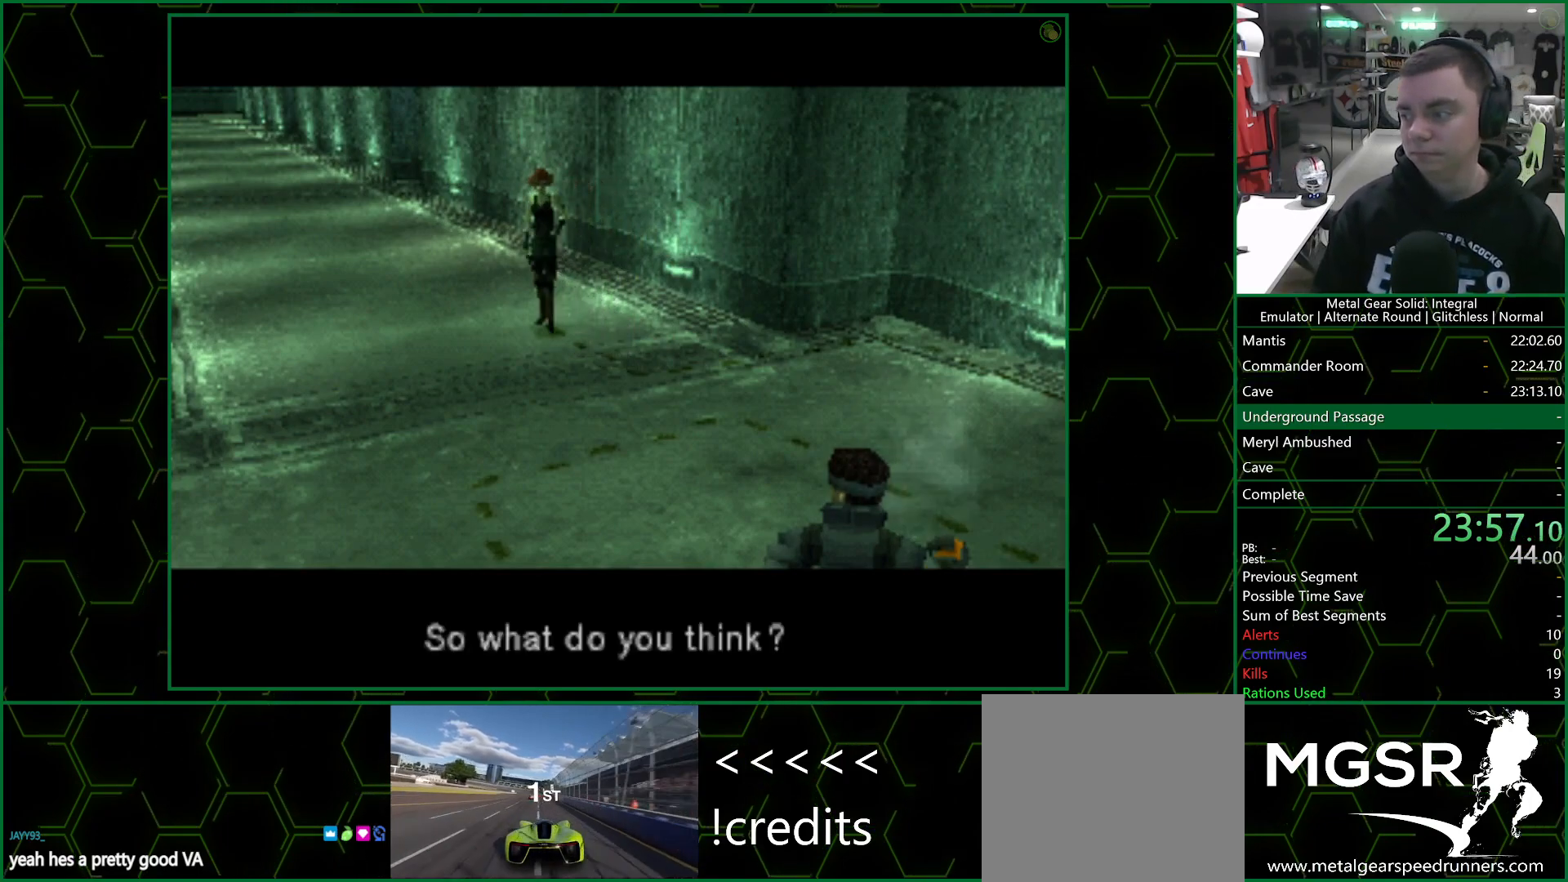
{"buttons": [], "left_stick": "center", "right_stick": "center", "events": [[317, "R2", "down"], [350, "R2", "up"]]}
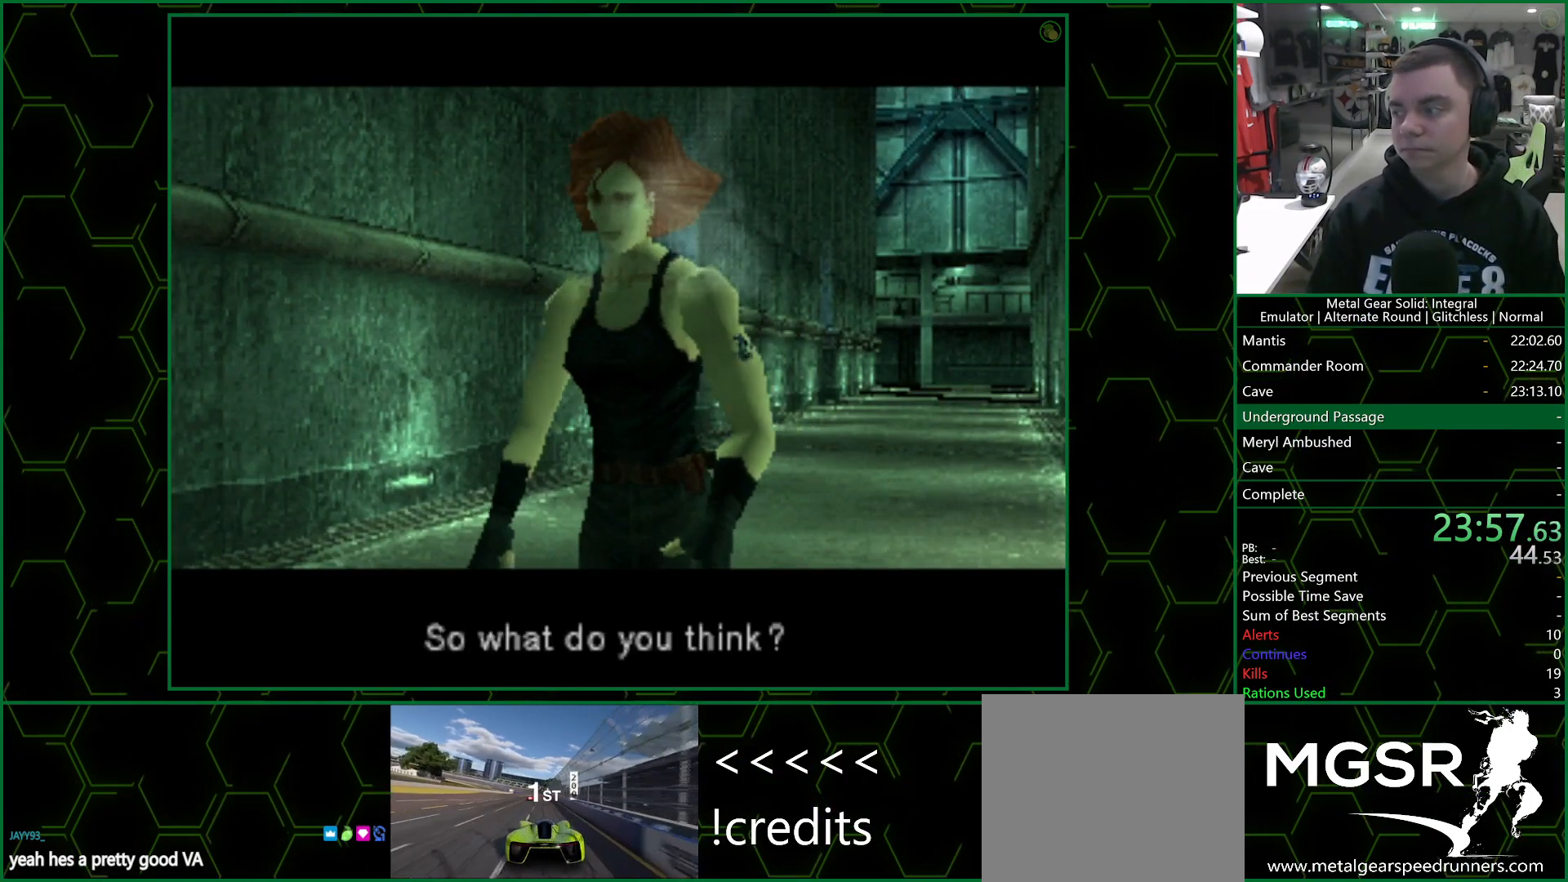
{"buttons": [], "left_stick": "center", "right_stick": "center", "events": [[317, "L2", "down"], [500, "L2", "up"]]}
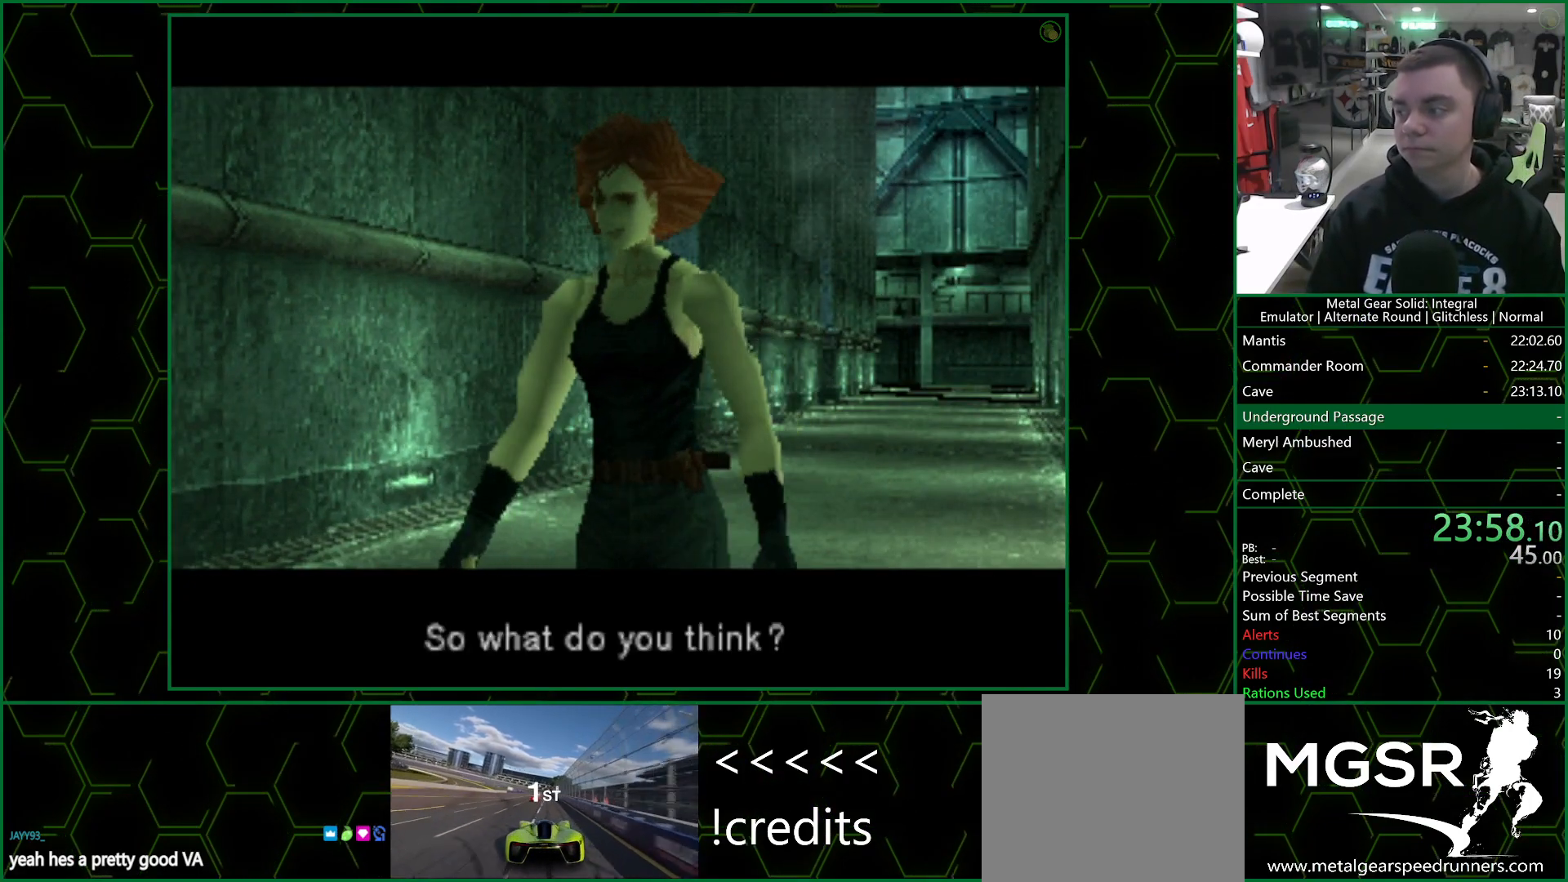
{"buttons": ["L2"], "left_stick": "center", "right_stick": "center", "events": [[267, "R2", "down"], [417, "L2", "down"], [417, "R2", "up"]]}
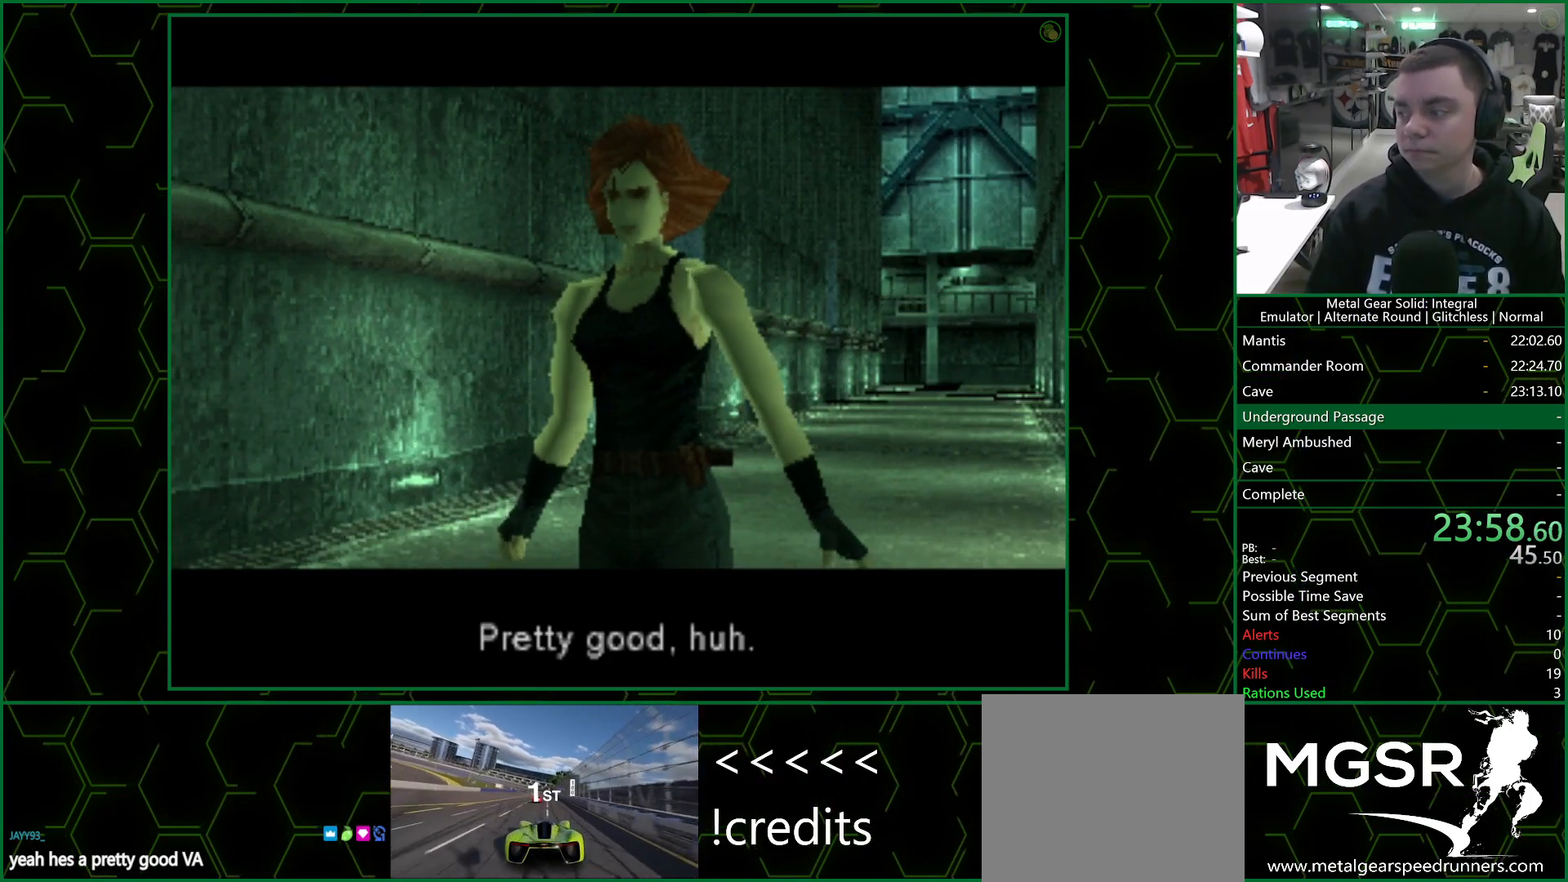
{"buttons": [], "left_stick": "center", "right_stick": "center", "events": [[50, "L2", "up"], [50, "R2", "down"], [150, "L2", "down"], [167, "R2", "up"], [250, "L2", "up"], [250, "R2", "down"], [367, "R2", "up"]]}
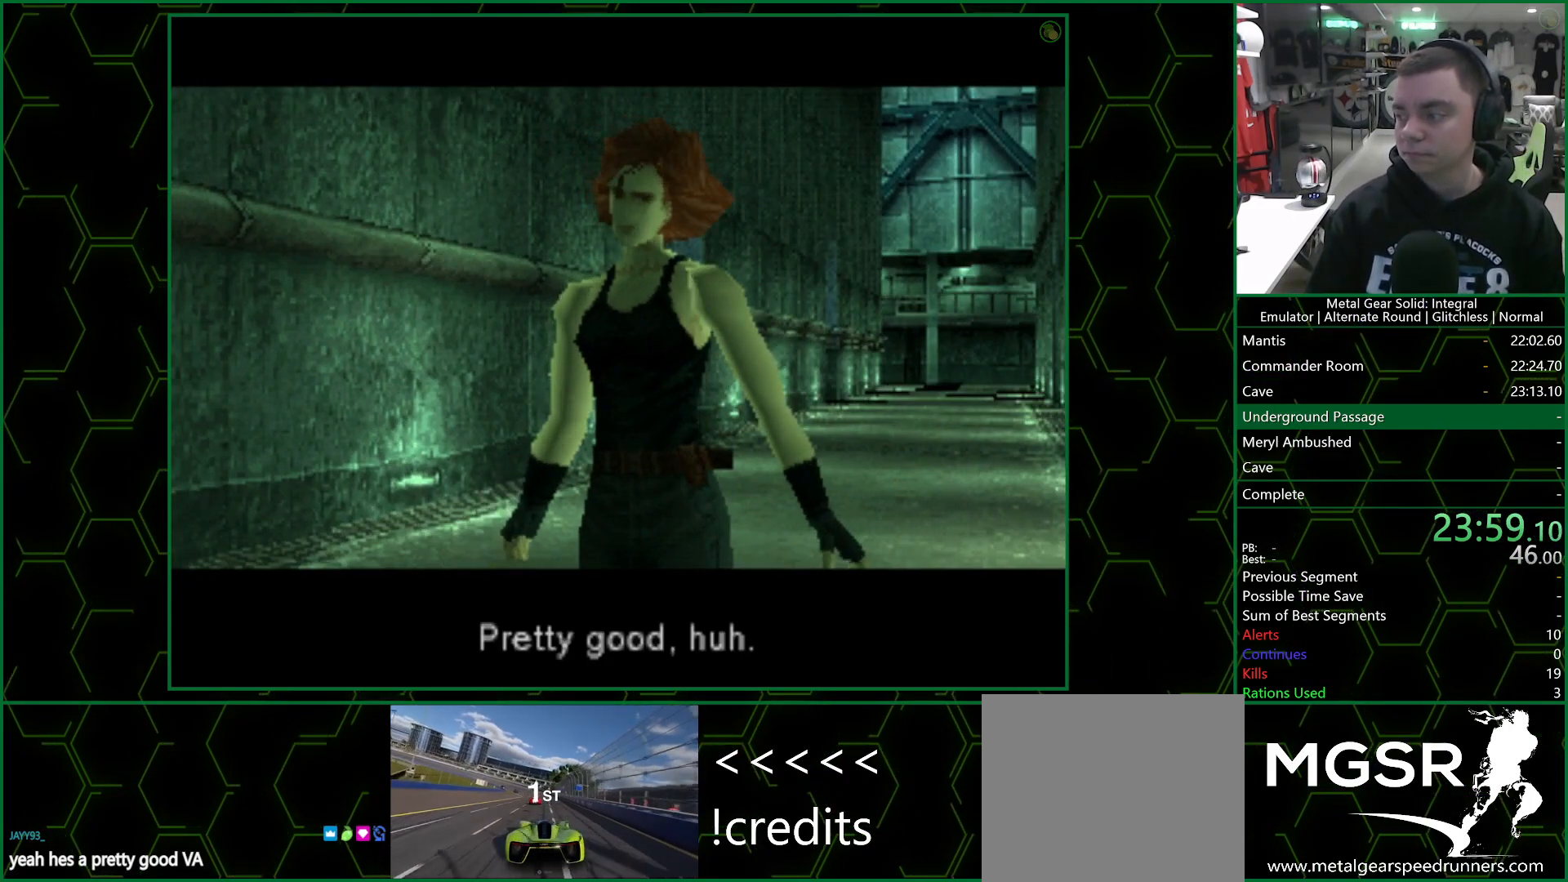
{"buttons": [], "left_stick": "center", "right_stick": "center", "events": []}
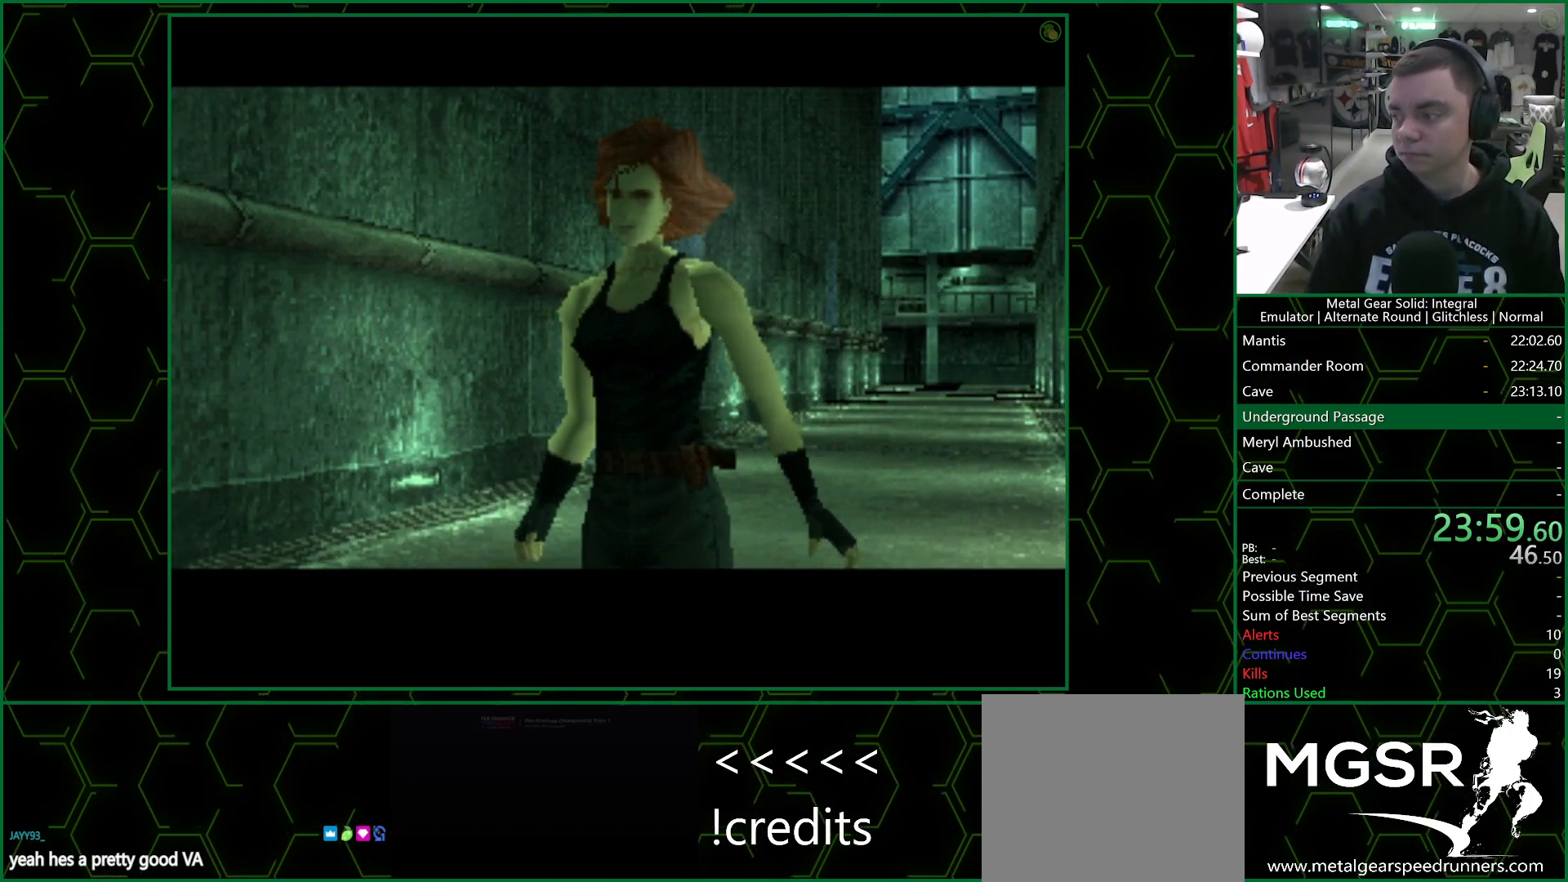
{"buttons": [], "left_stick": "center", "right_stick": "center", "events": []}
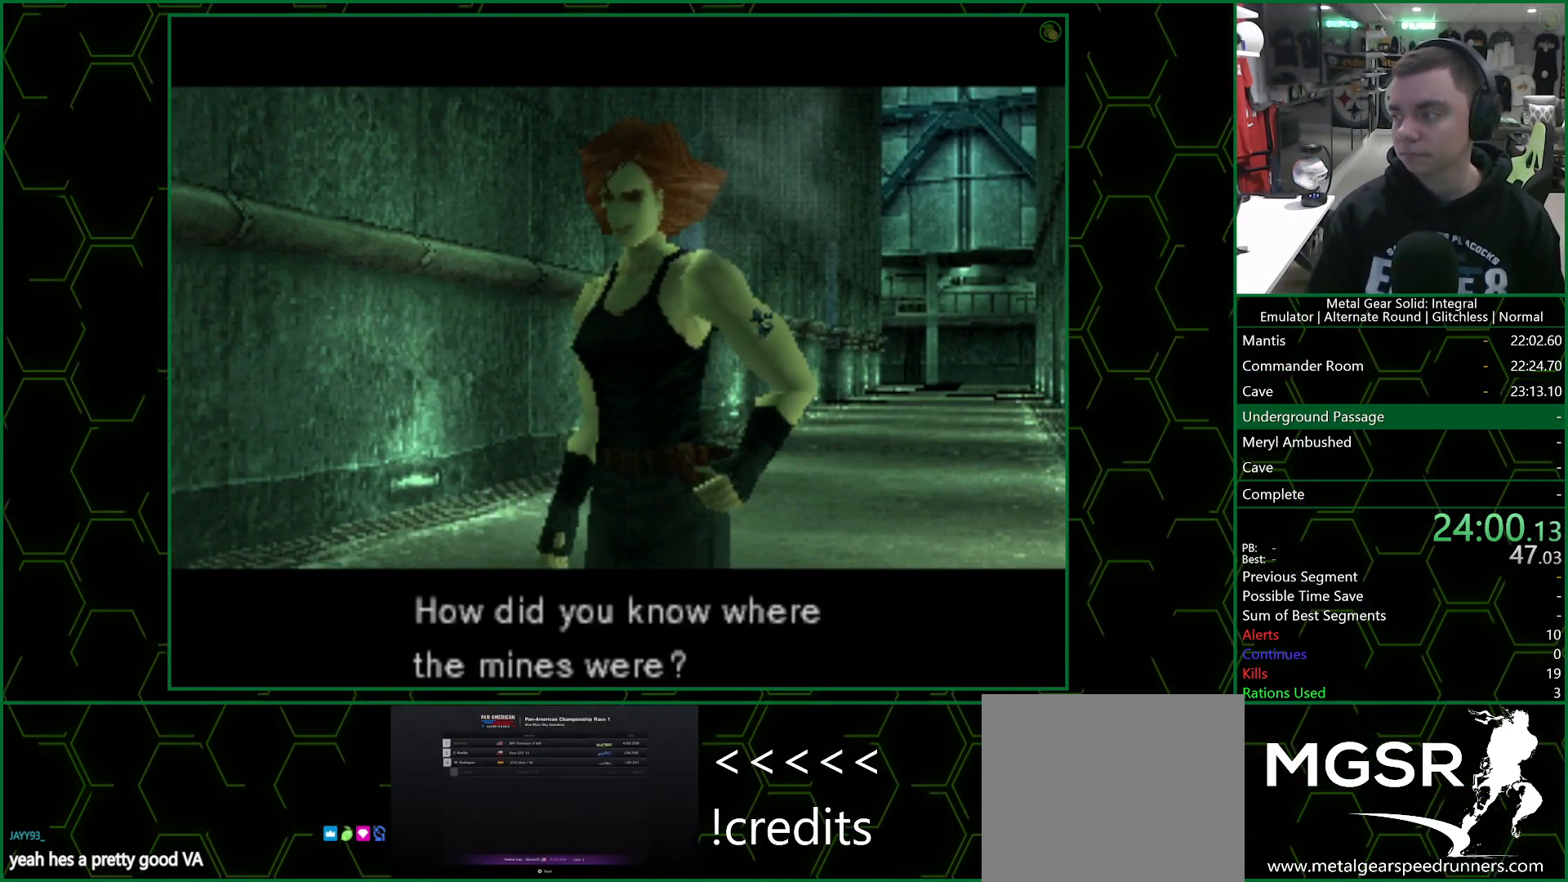
{"buttons": [], "left_stick": "center", "right_stick": "center", "events": []}
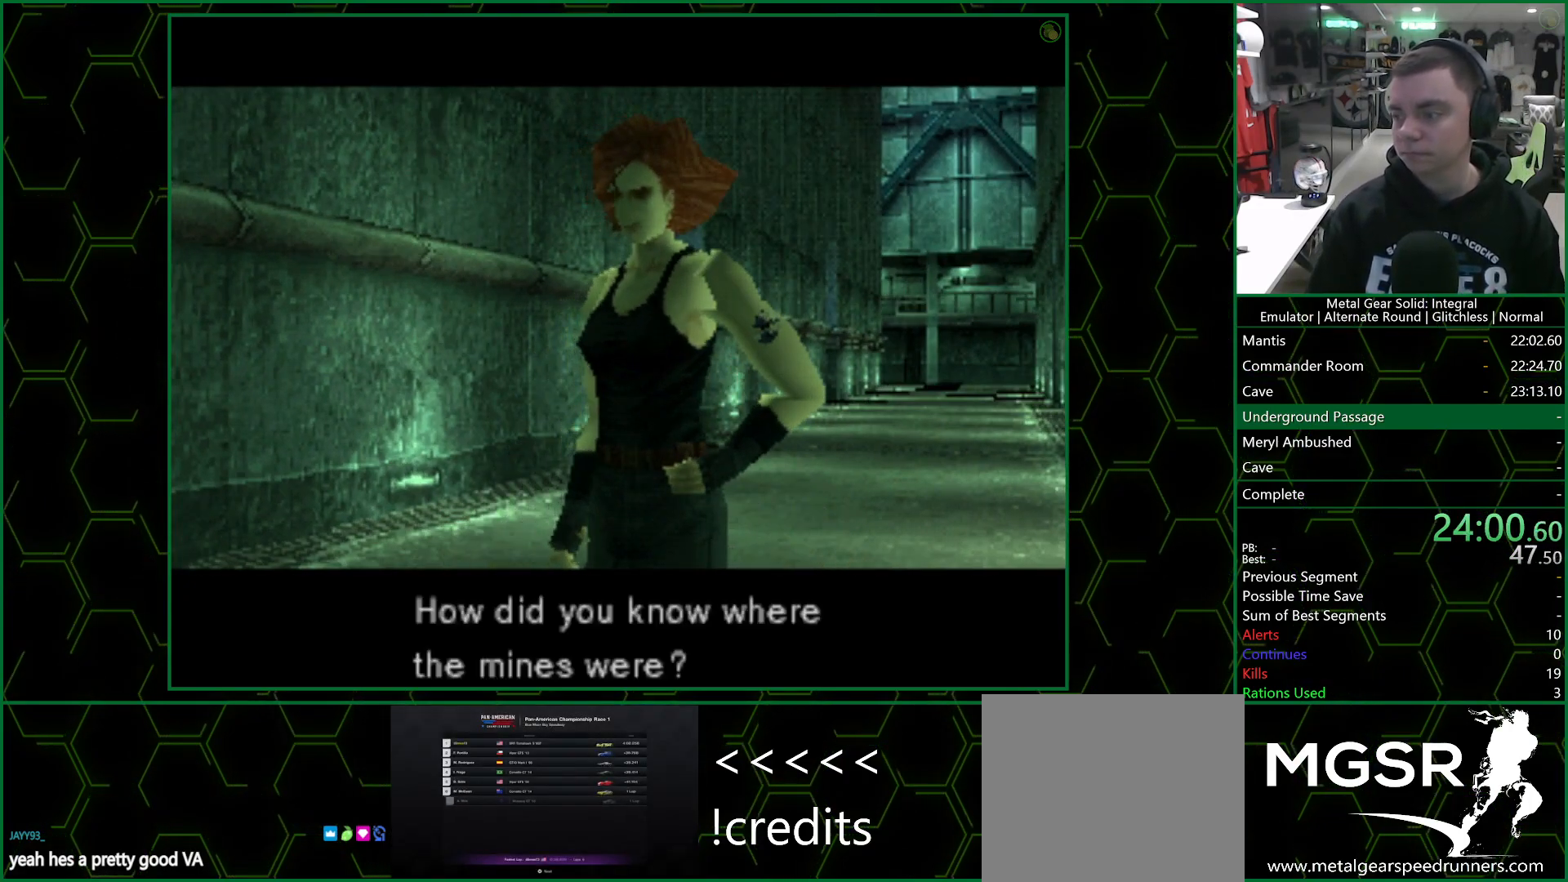
{"buttons": [], "left_stick": "center", "right_stick": "center", "events": []}
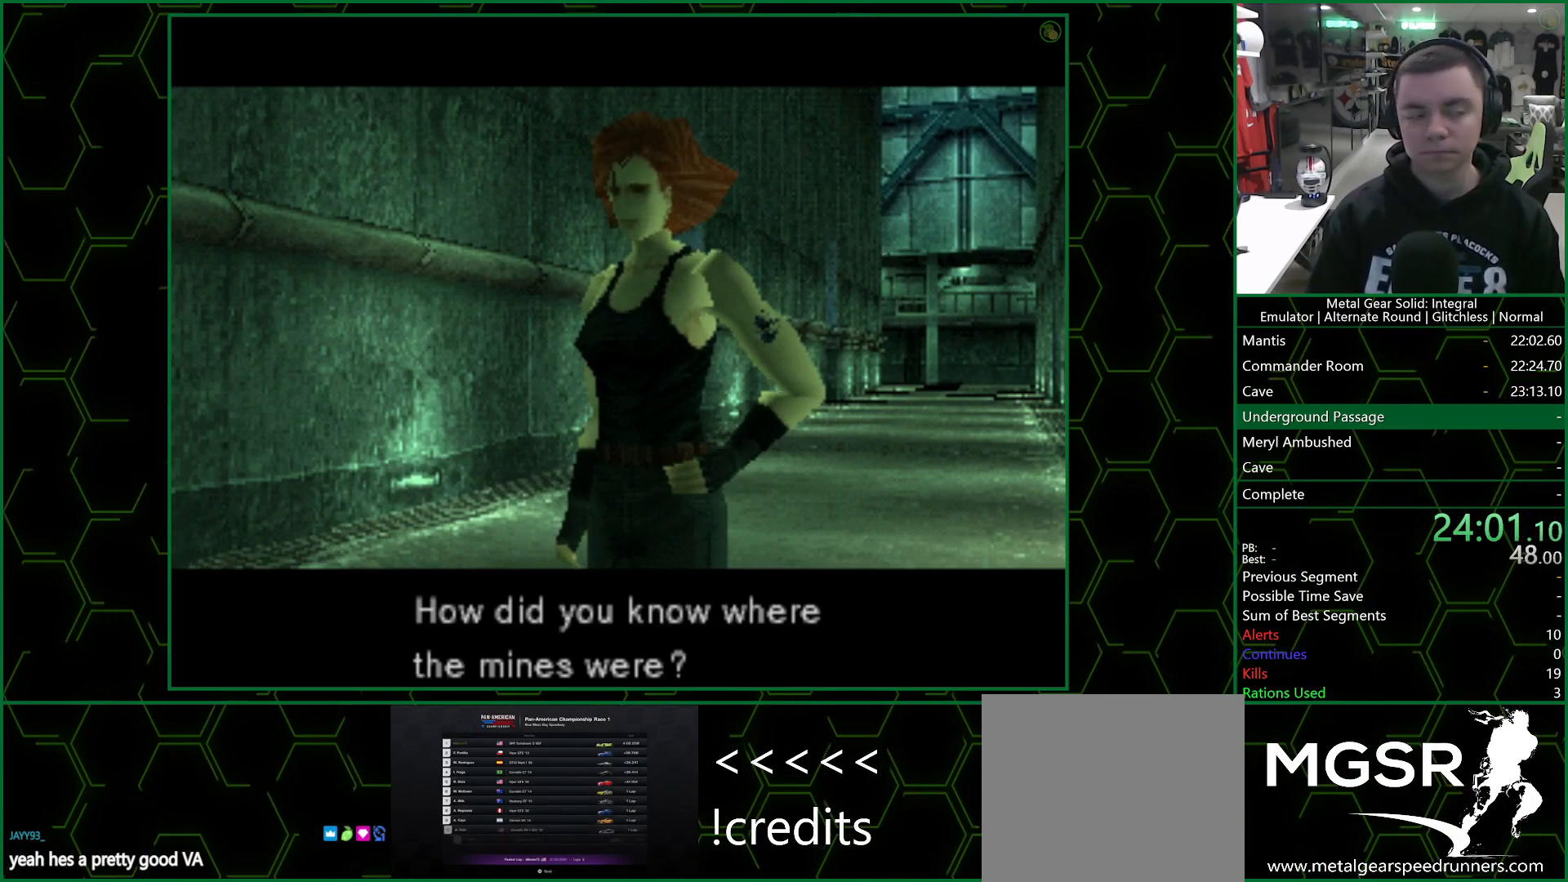
{"buttons": [], "left_stick": "center", "right_stick": "center", "events": []}
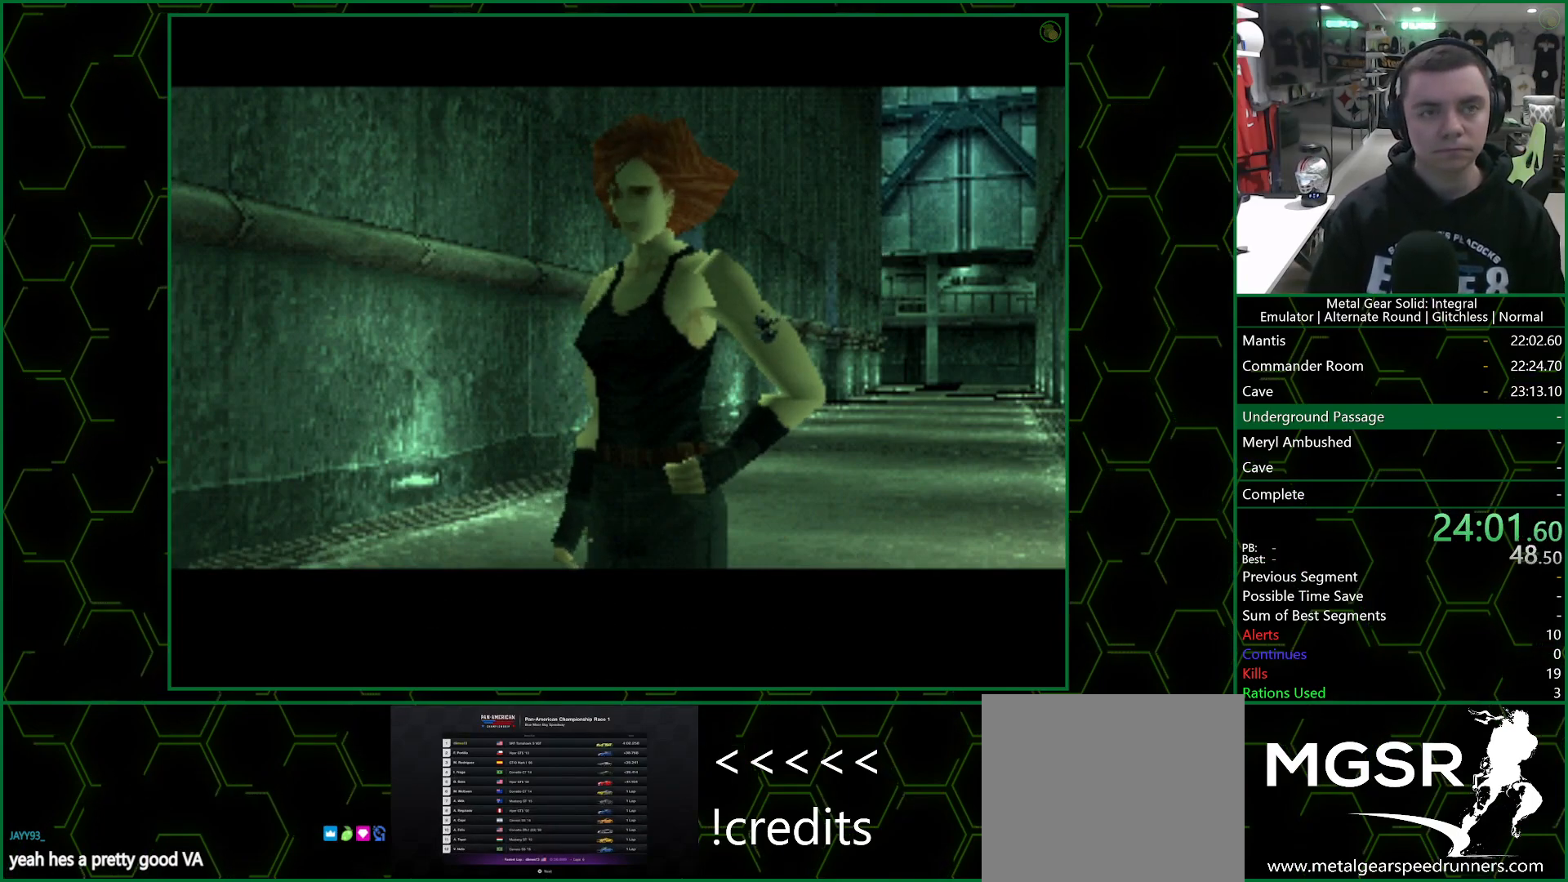
{"buttons": [], "left_stick": "center", "right_stick": "center", "events": []}
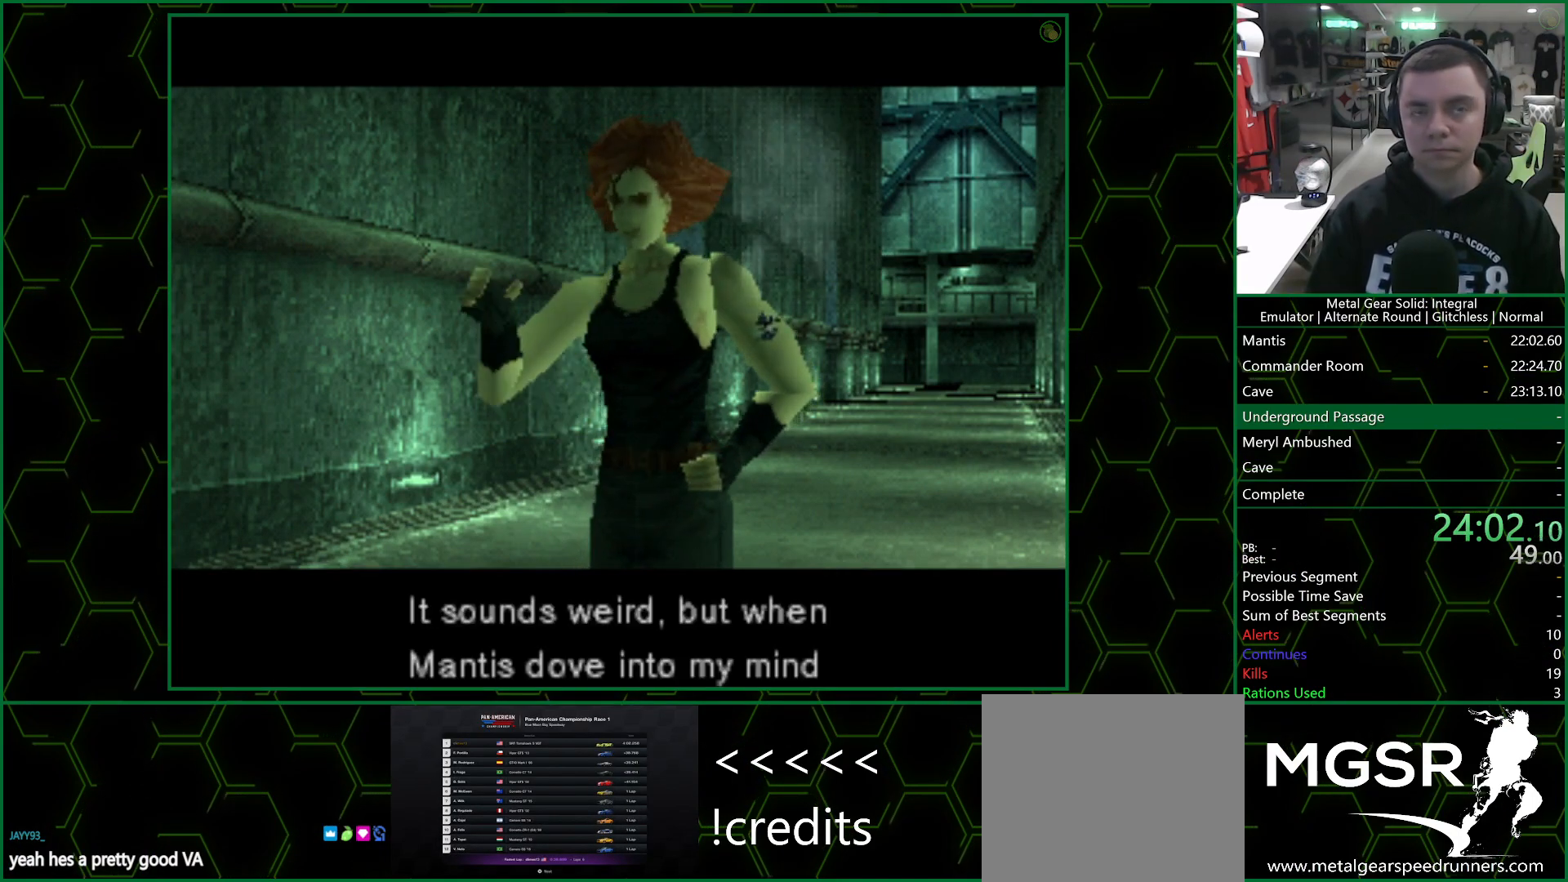
{"buttons": ["DPAD_UP"], "left_stick": "center", "right_stick": "center", "events": [[217, "DPAD_UP", "down"], [367, "DPAD_UP", "up"], [500, "DPAD_UP", "down"]]}
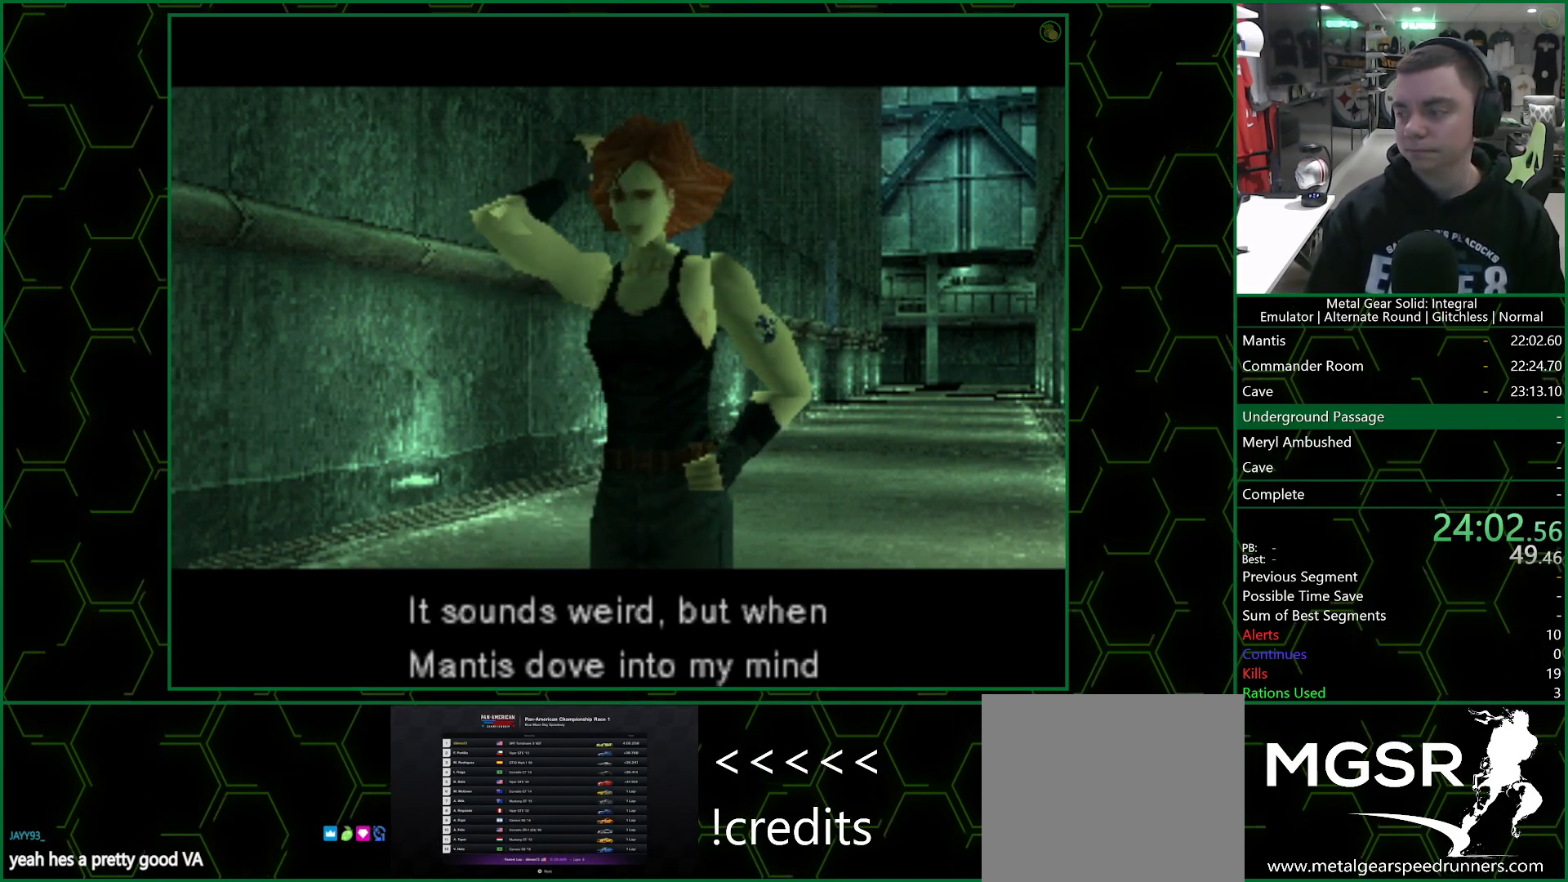
{"buttons": ["DPAD_UP"], "left_stick": "center", "right_stick": "center", "events": [[150, "DPAD_UP", "up"], [350, "DPAD_UP", "down"], [467, "DPAD_UP", "up"], [500, "DPAD_UP", "down"]]}
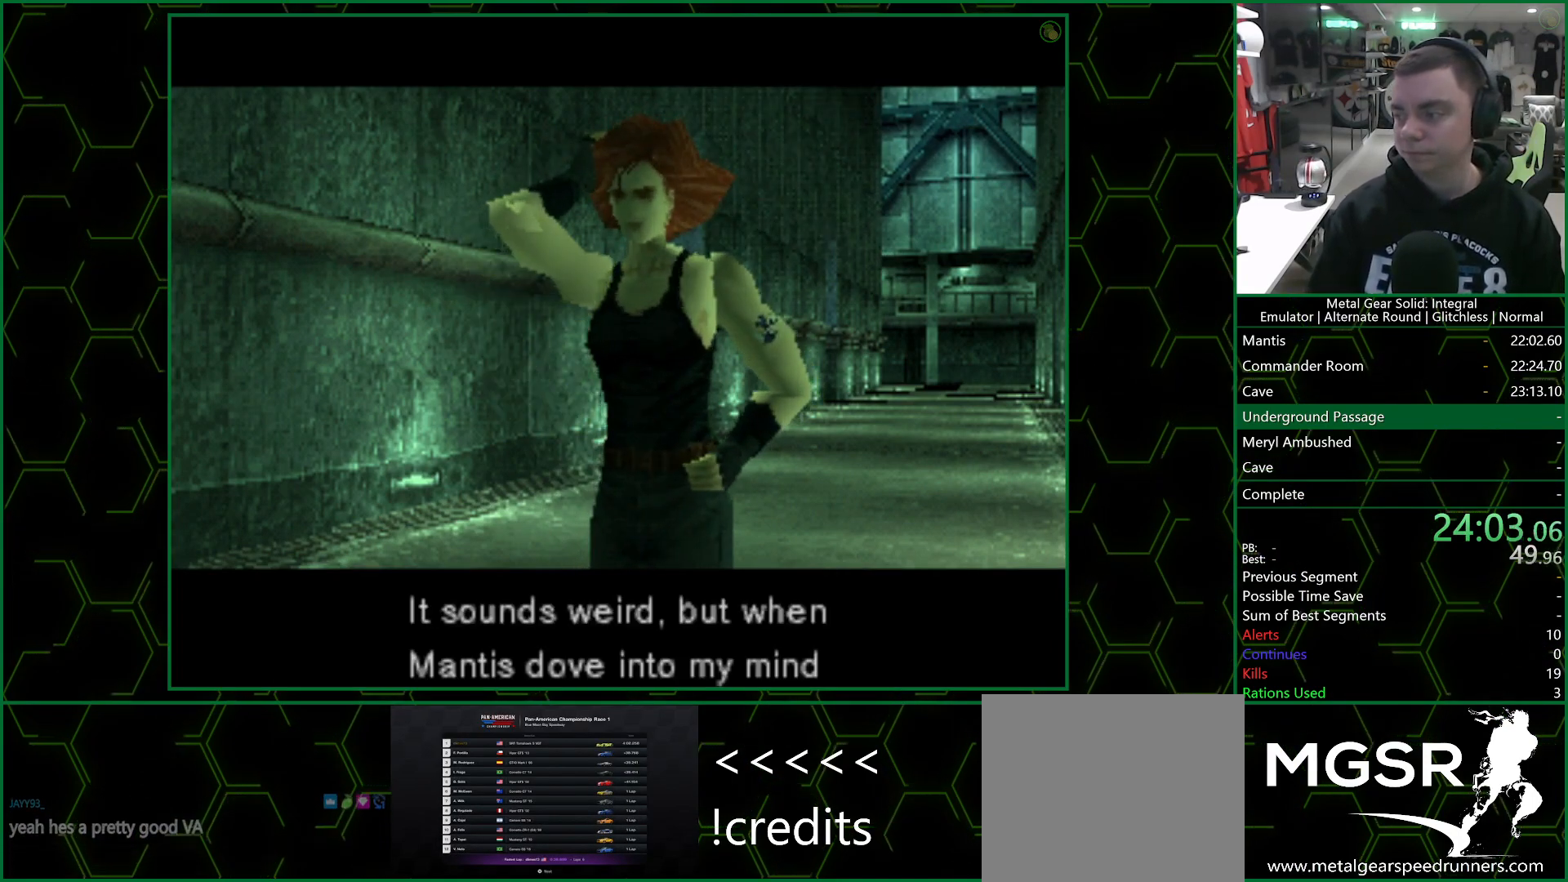
{"buttons": [], "left_stick": "center", "right_stick": "center", "events": [[117, "DPAD_UP", "up"], [250, "DPAD_UP", "down"], [333, "DPAD_UP", "up"]]}